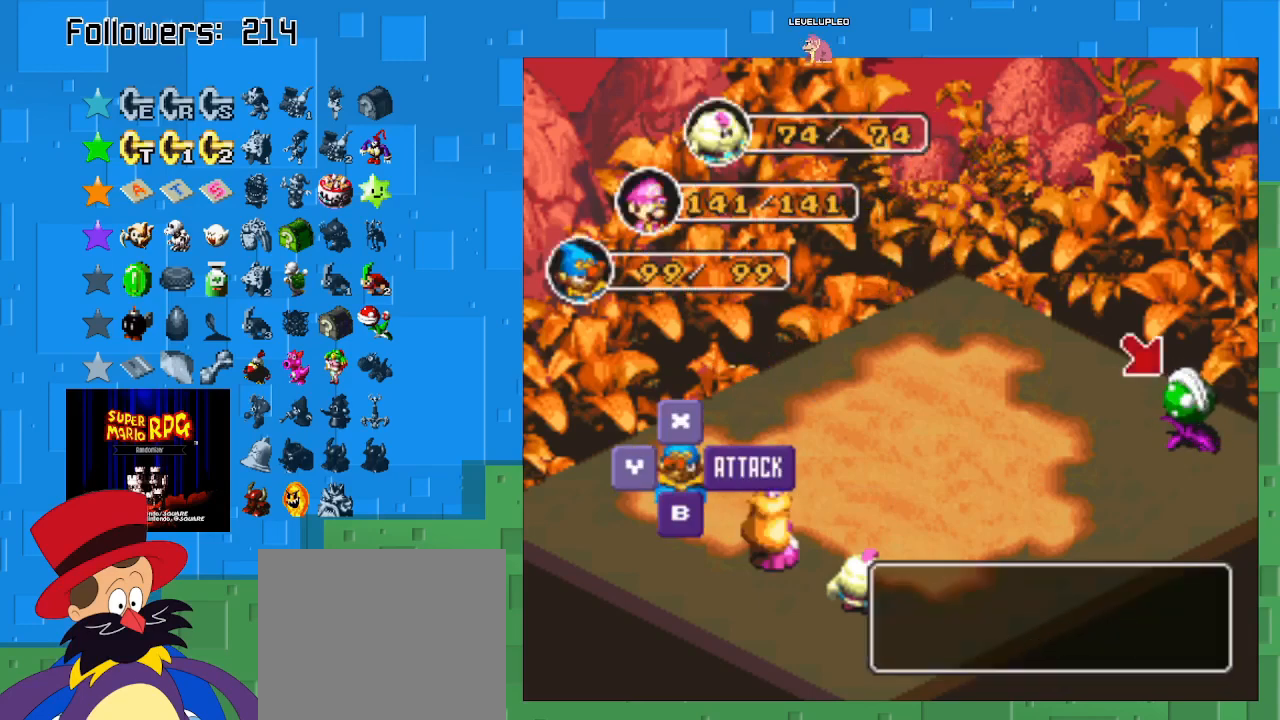
Gameplay with a controller (PlayStation layout); each line is a JSON object with the inputs held at the frame after it. "events" lists button and stick changes between this image and that frame as [ms after this image, input, new state], when the widget could be followed in between. Not read: L3 R3.
{"buttons": [], "left_stick": "center", "right_stick": "center", "events": [[233, "CIRCLE", "up"]]}
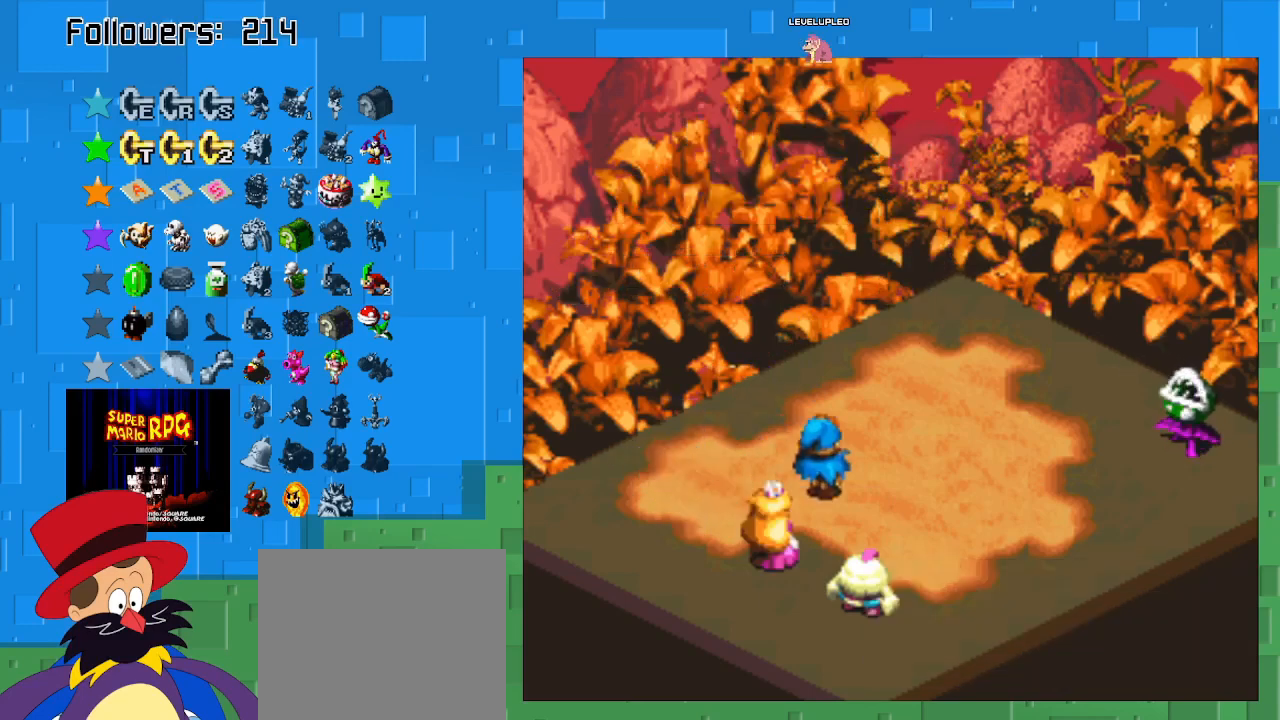
{"buttons": ["CIRCLE"], "left_stick": "center", "right_stick": "center", "events": [[367, "CIRCLE", "down"]]}
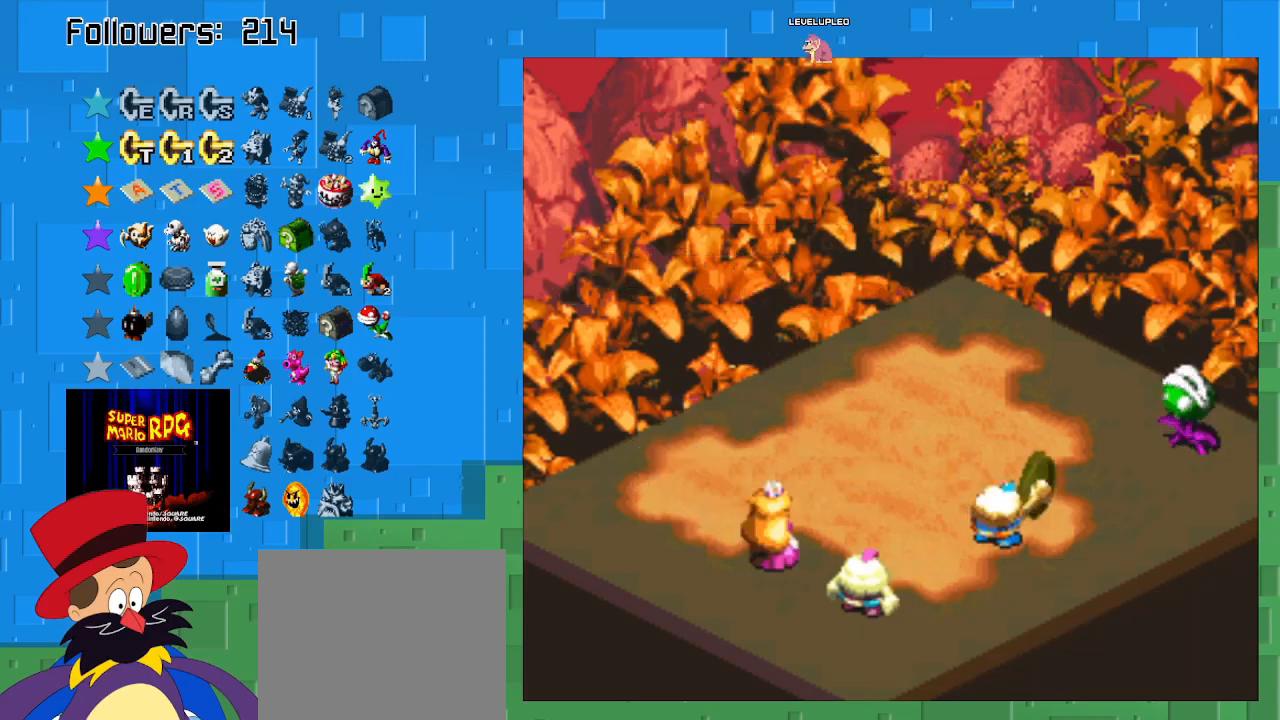
{"buttons": ["CIRCLE"], "left_stick": "center", "right_stick": "center", "events": [[200, "CIRCLE", "up"], [300, "CIRCLE", "down"]]}
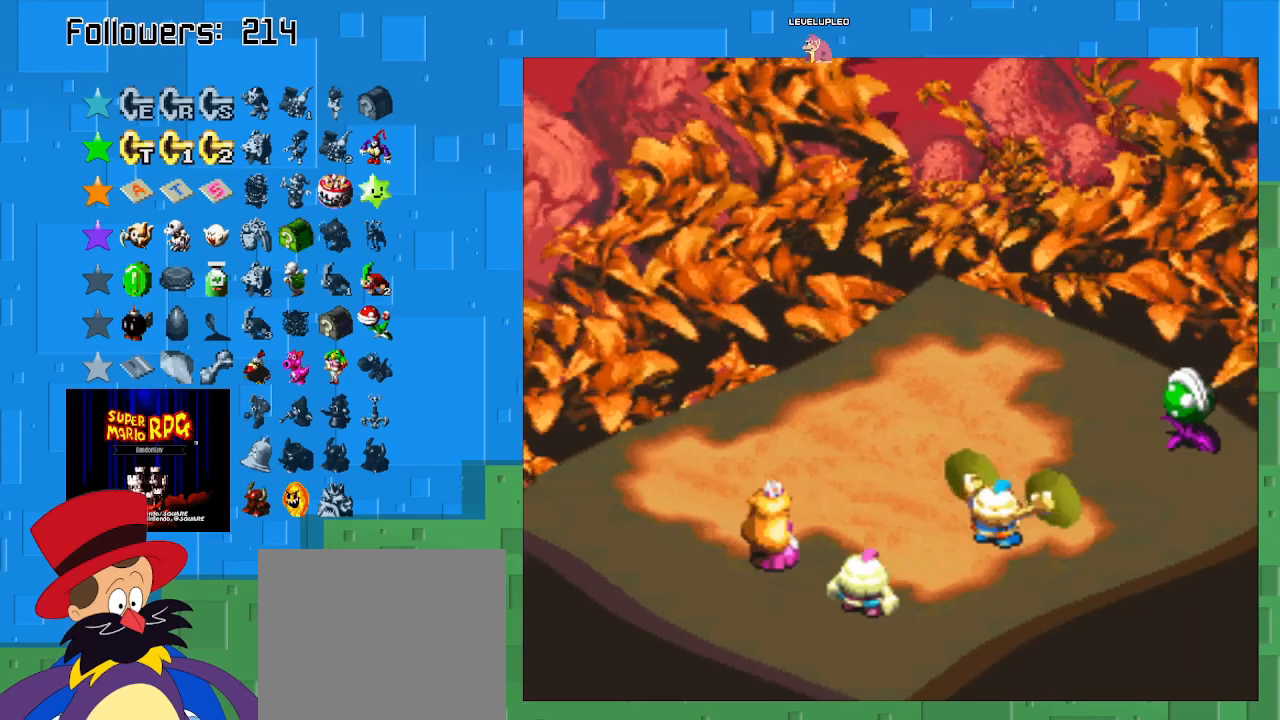
{"buttons": ["CIRCLE"], "left_stick": "center", "right_stick": "center", "events": []}
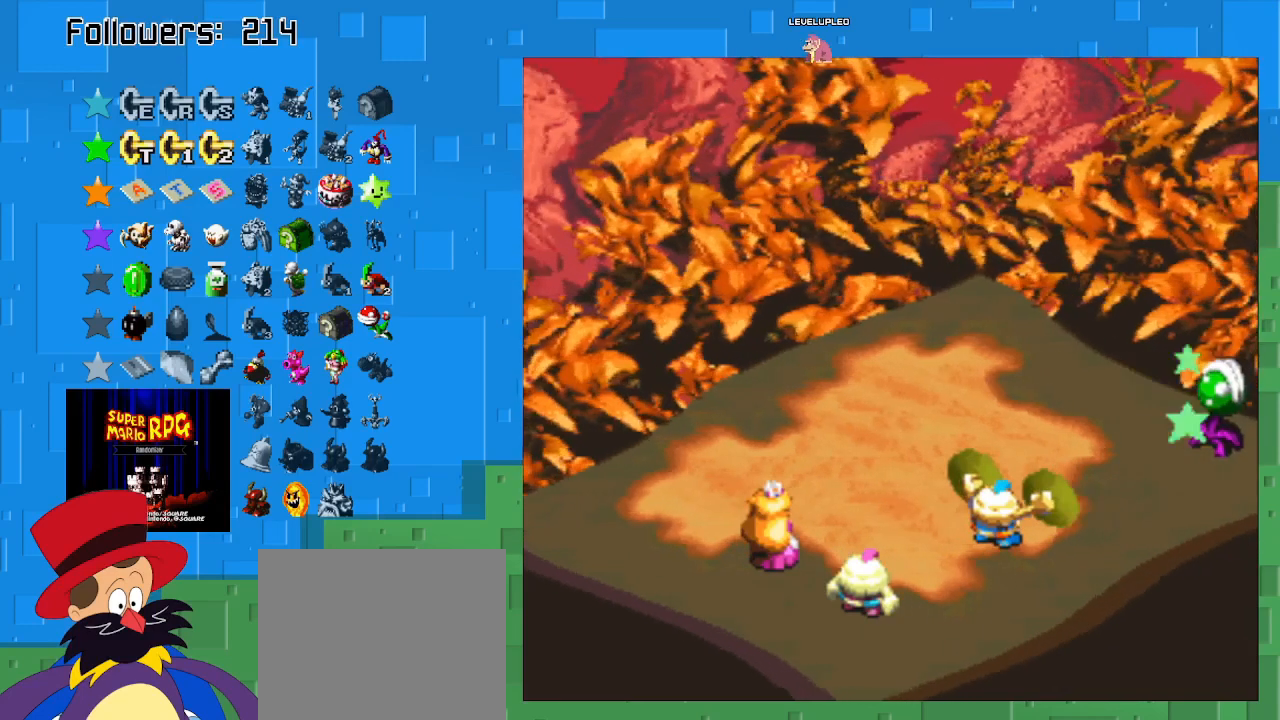
{"buttons": [], "left_stick": "center", "right_stick": "center", "events": [[367, "CIRCLE", "up"]]}
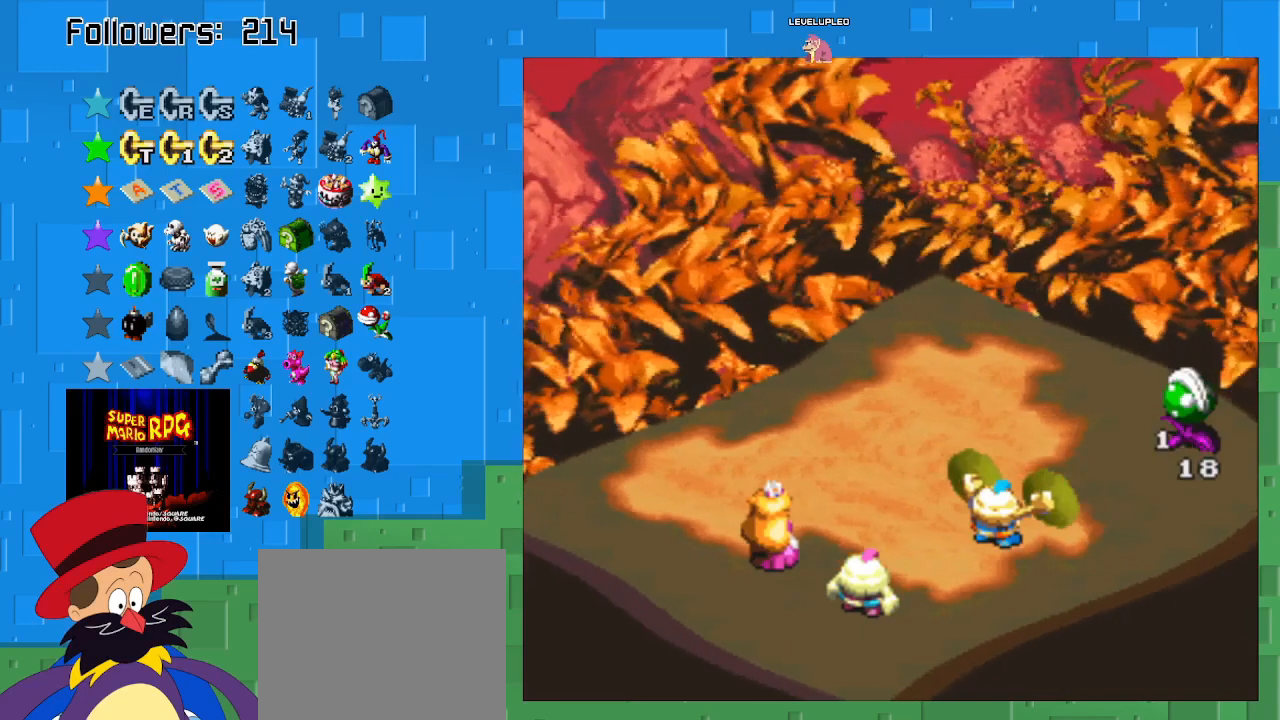
{"buttons": [], "left_stick": "center", "right_stick": "center", "events": []}
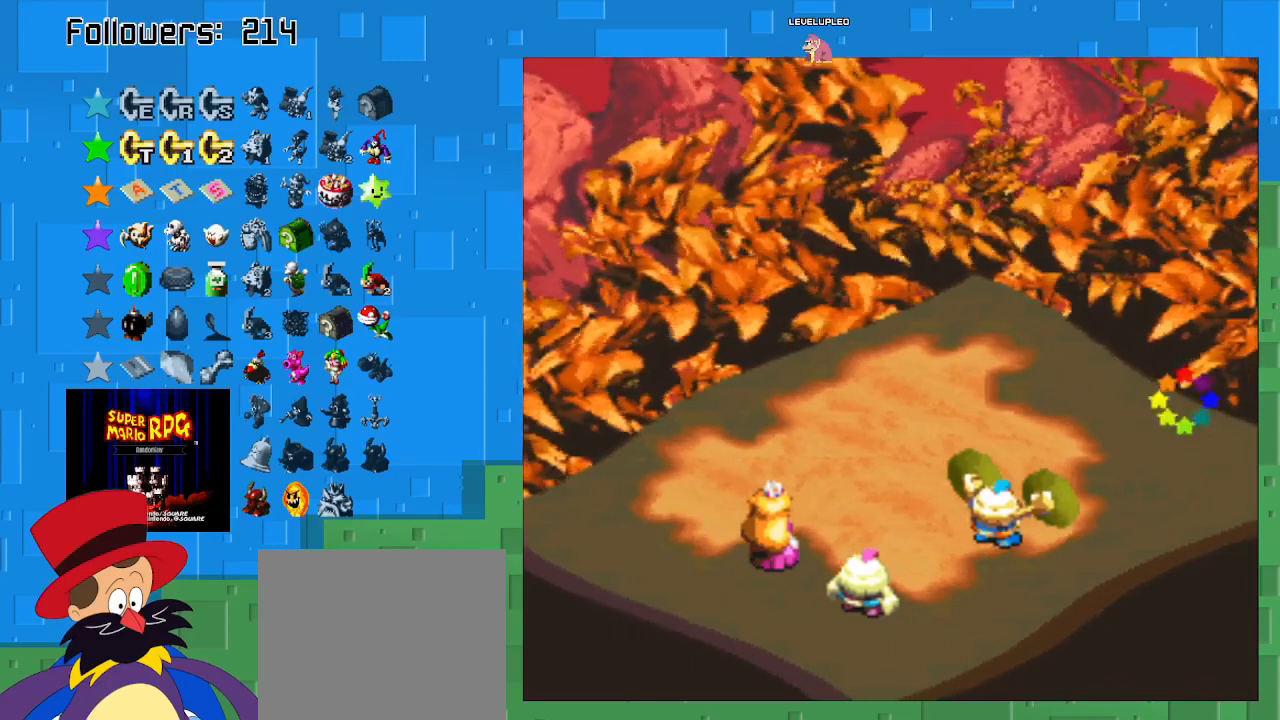
{"buttons": [], "left_stick": "center", "right_stick": "center", "events": []}
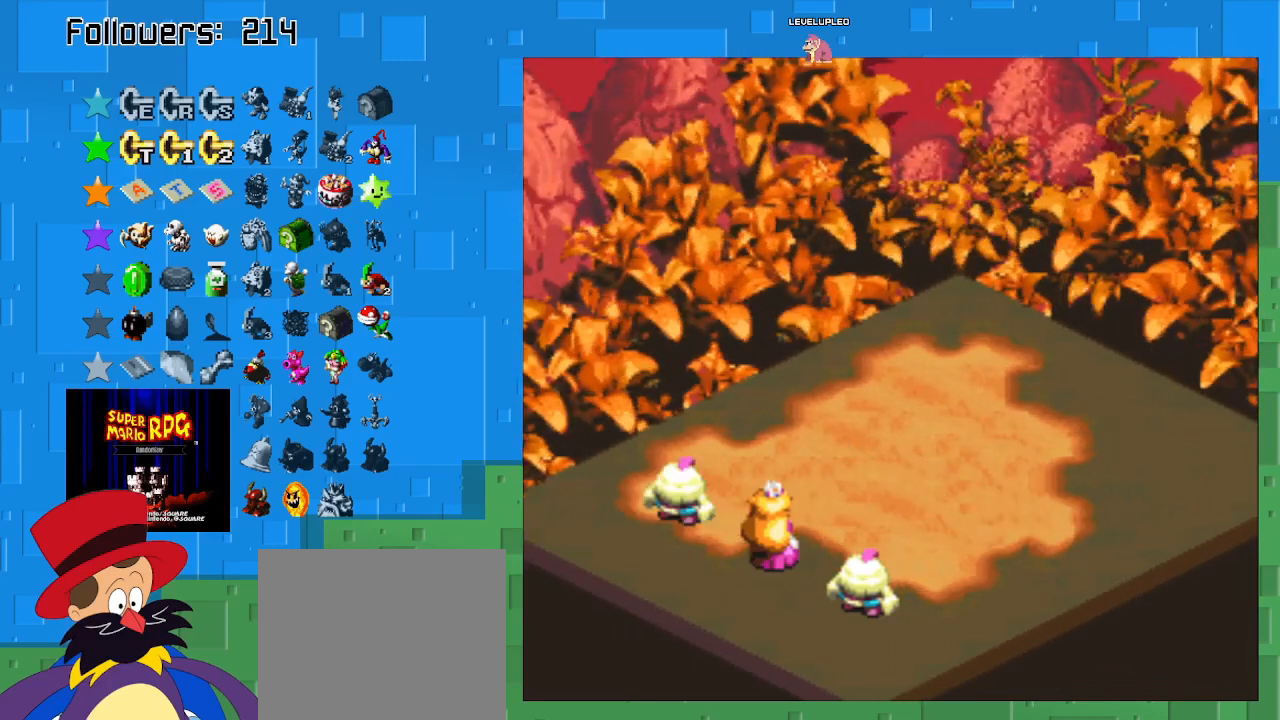
{"buttons": [], "left_stick": "center", "right_stick": "center", "events": [[100, "CIRCLE", "down"], [267, "CIRCLE", "up"], [333, "CIRCLE", "down"], [467, "CIRCLE", "up"]]}
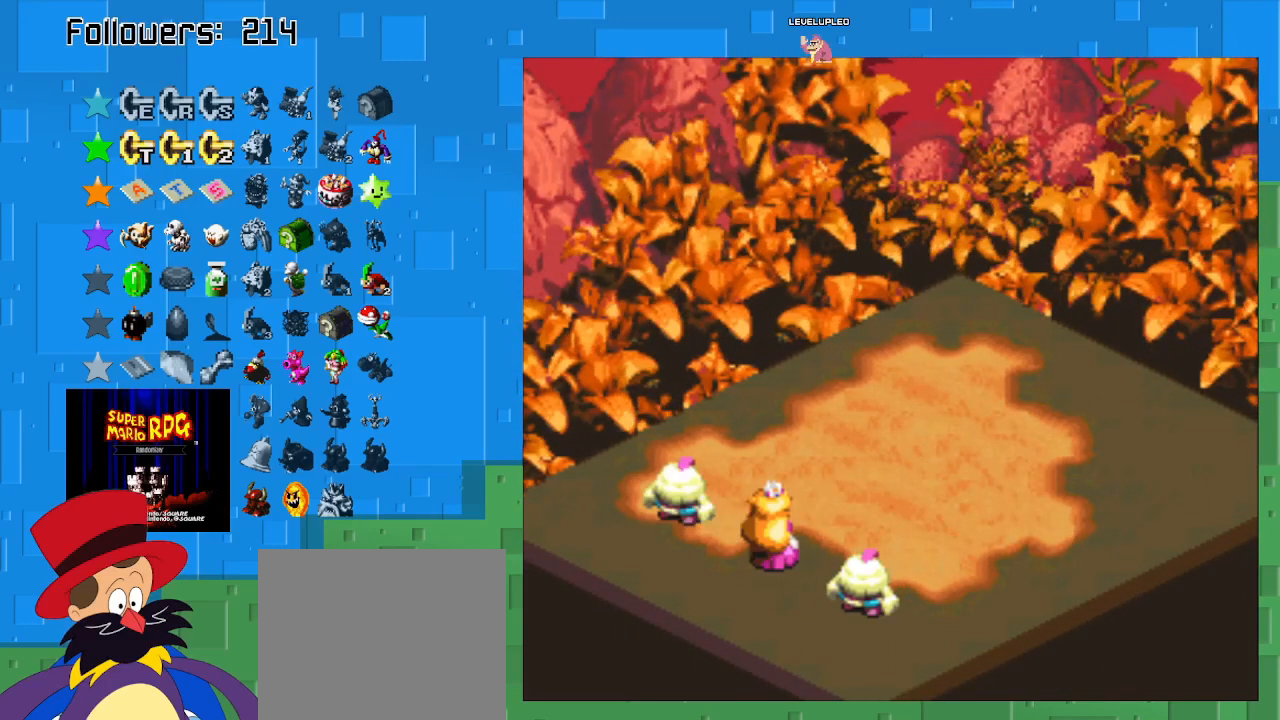
{"buttons": ["CIRCLE"], "left_stick": "center", "right_stick": "center", "events": [[33, "CIRCLE", "down"], [167, "CIRCLE", "up"], [233, "CIRCLE", "down"], [367, "CIRCLE", "up"], [433, "CIRCLE", "down"]]}
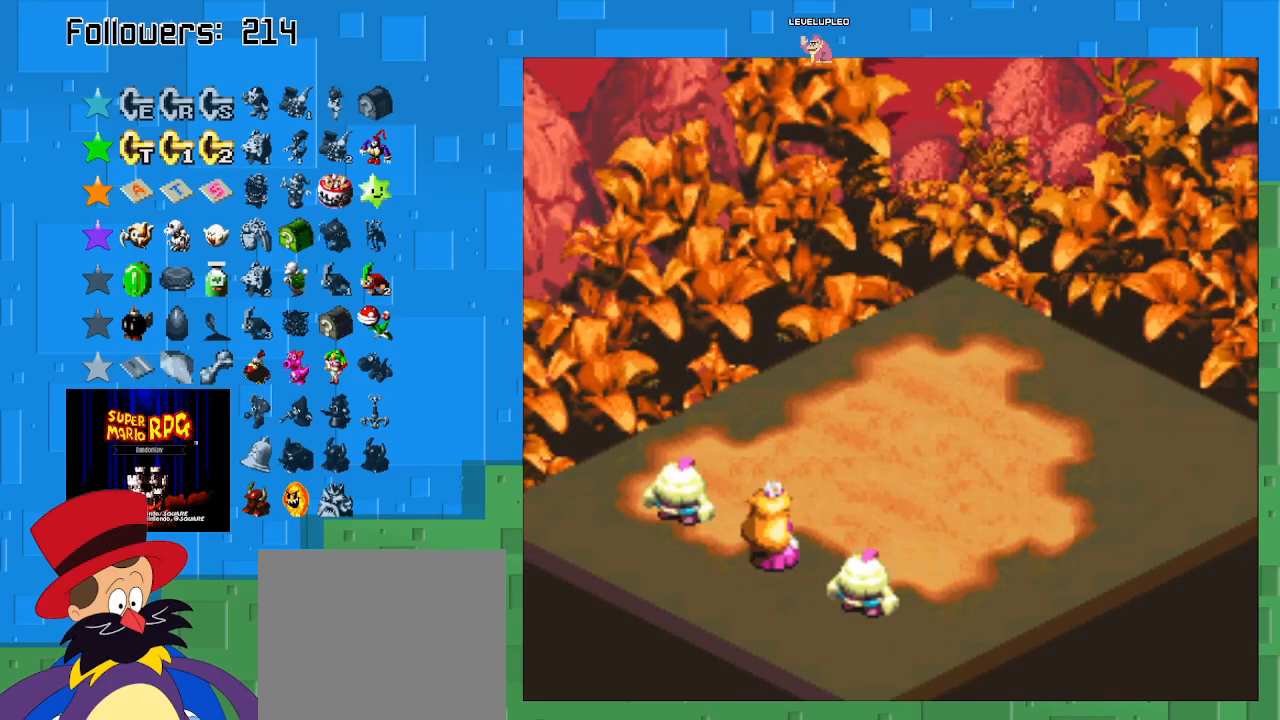
{"buttons": [], "left_stick": "center", "right_stick": "center", "events": [[67, "CIRCLE", "up"], [133, "CIRCLE", "down"], [267, "CIRCLE", "up"], [367, "CIRCLE", "down"], [500, "CIRCLE", "up"]]}
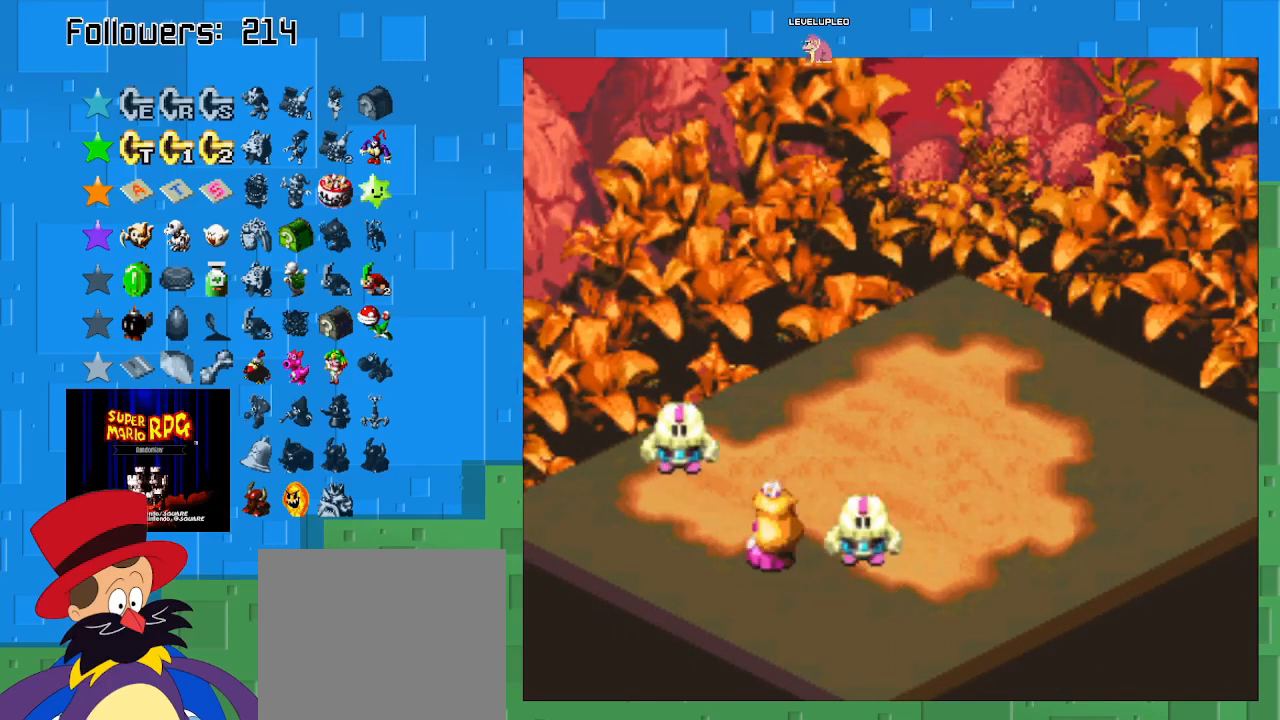
{"buttons": ["CIRCLE"], "left_stick": "center", "right_stick": "center", "events": [[67, "CIRCLE", "down"], [167, "CIRCLE", "up"], [300, "CIRCLE", "down"], [433, "CIRCLE", "up"], [500, "CIRCLE", "down"]]}
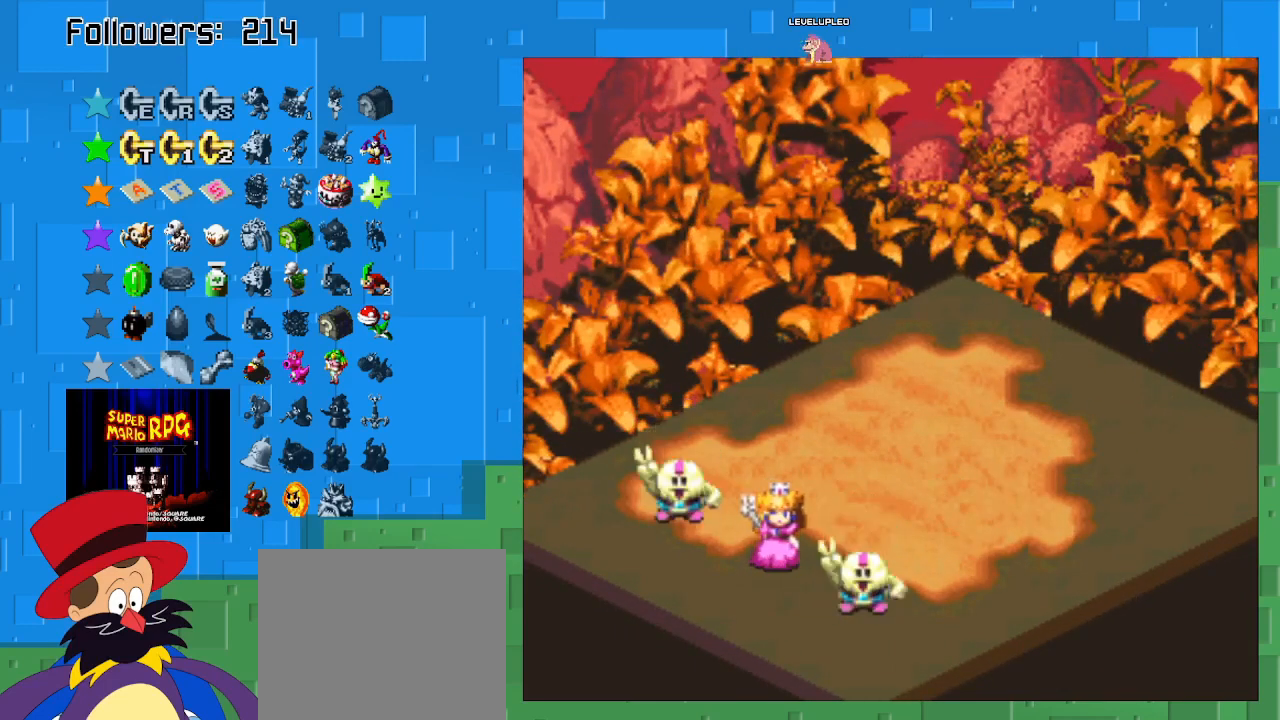
{"buttons": [], "left_stick": "center", "right_stick": "center", "events": [[133, "CIRCLE", "up"], [200, "CIRCLE", "down"], [300, "CIRCLE", "up"]]}
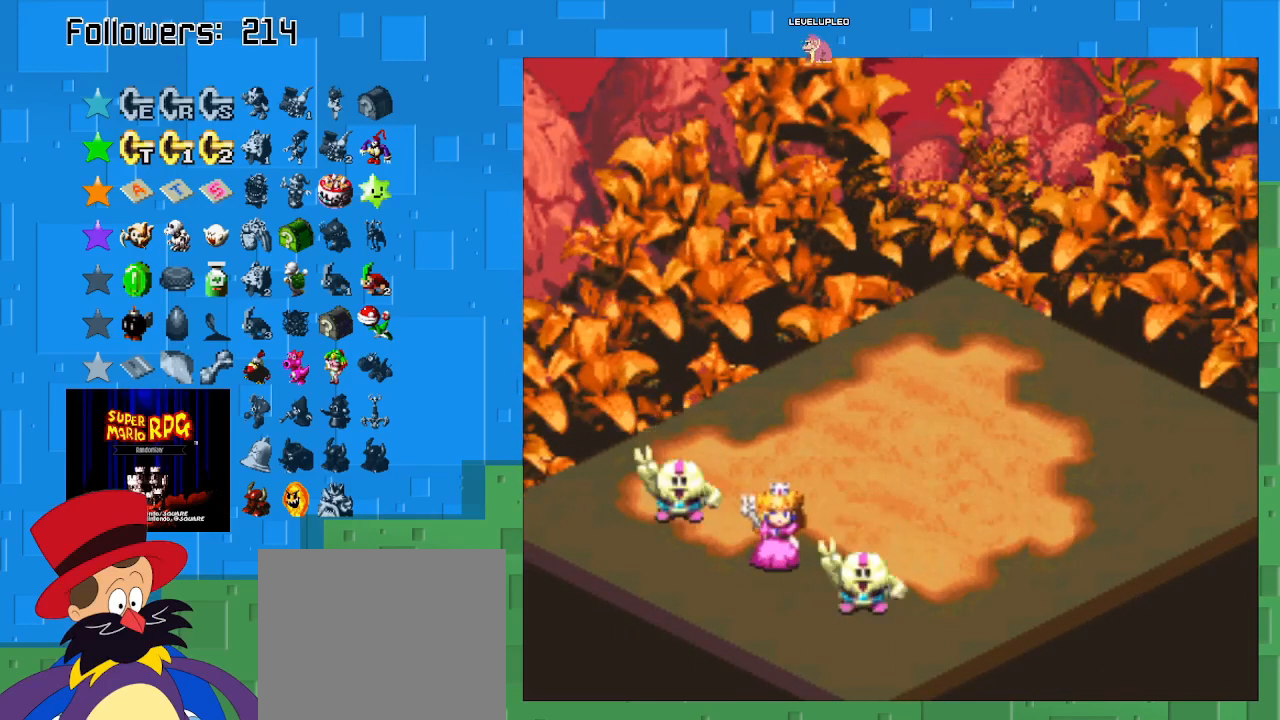
{"buttons": [], "left_stick": "center", "right_stick": "center", "events": []}
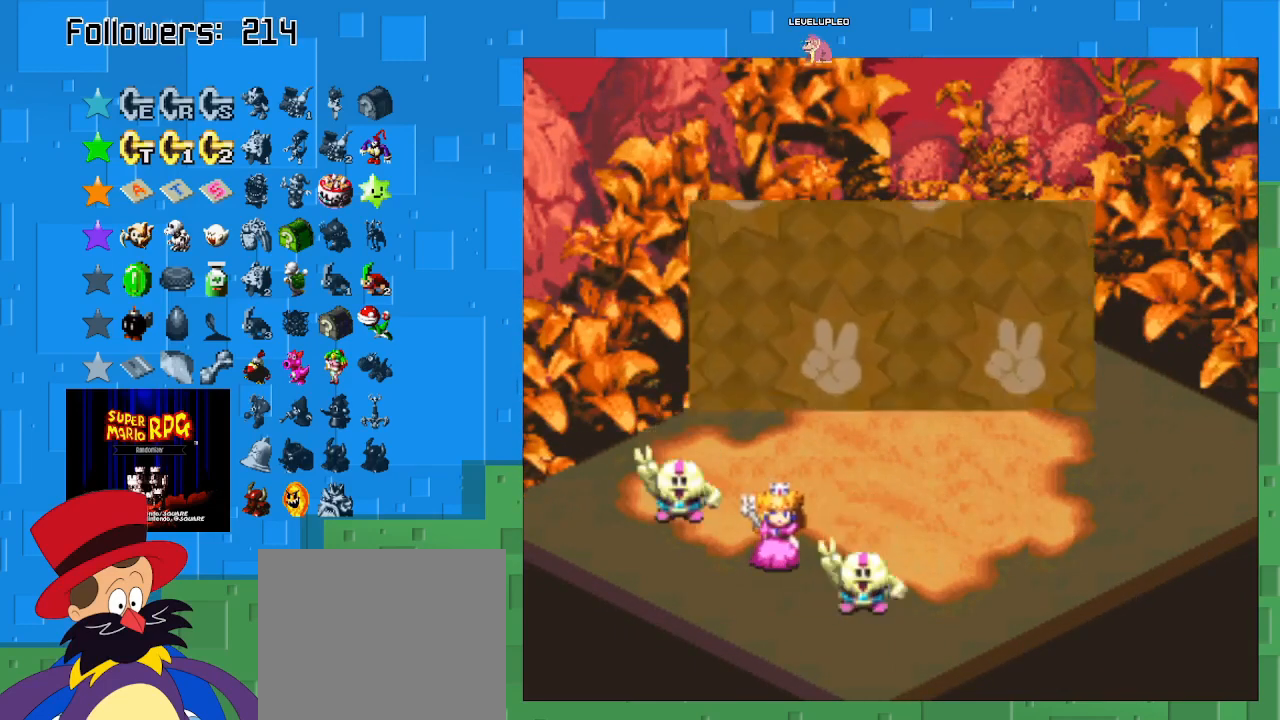
{"buttons": [], "left_stick": "center", "right_stick": "center", "events": [[100, "CIRCLE", "down"], [300, "CIRCLE", "up"]]}
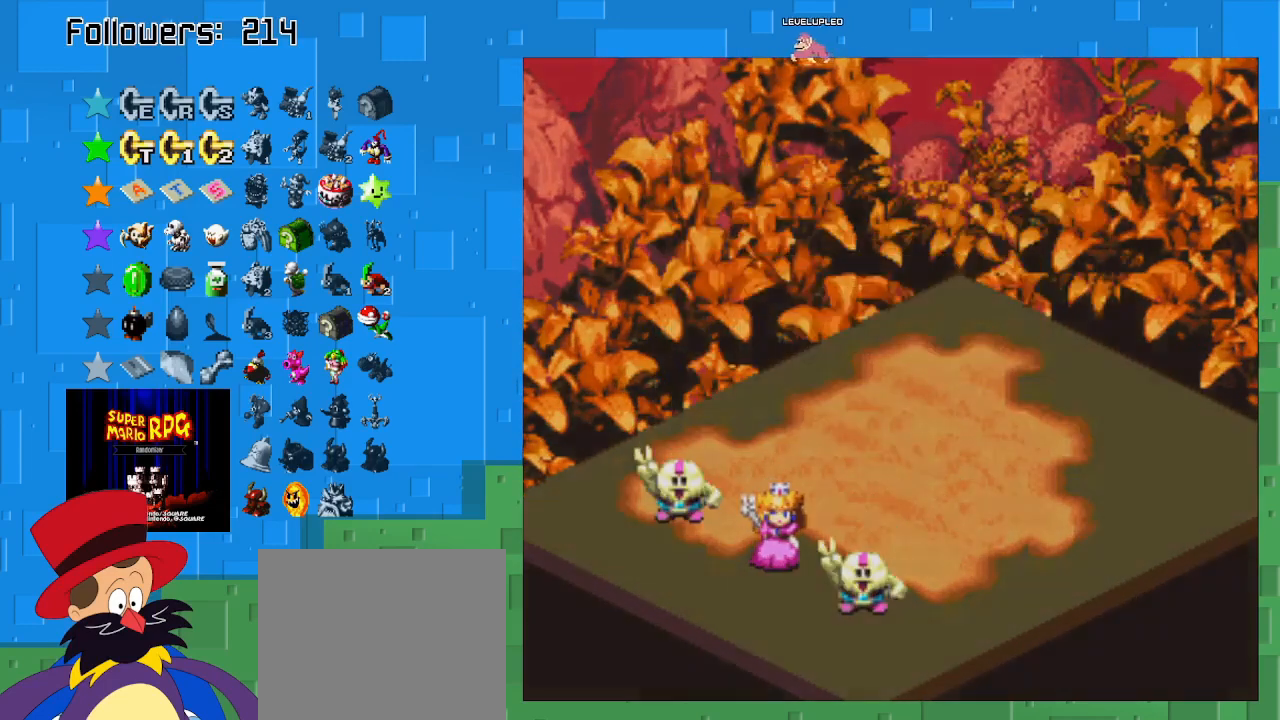
{"buttons": ["SQUARE"], "left_stick": "center", "right_stick": "center", "events": [[200, "SQUARE", "down"]]}
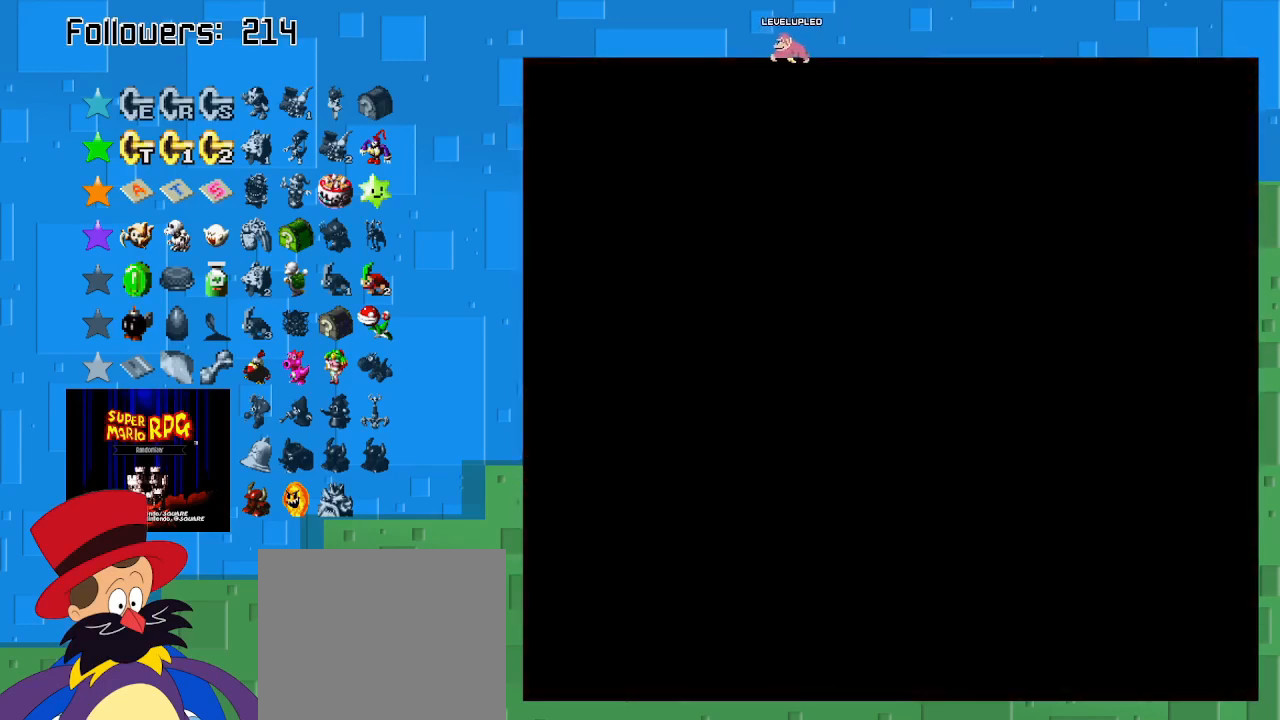
{"buttons": ["SQUARE"], "left_stick": "center", "right_stick": "center", "events": []}
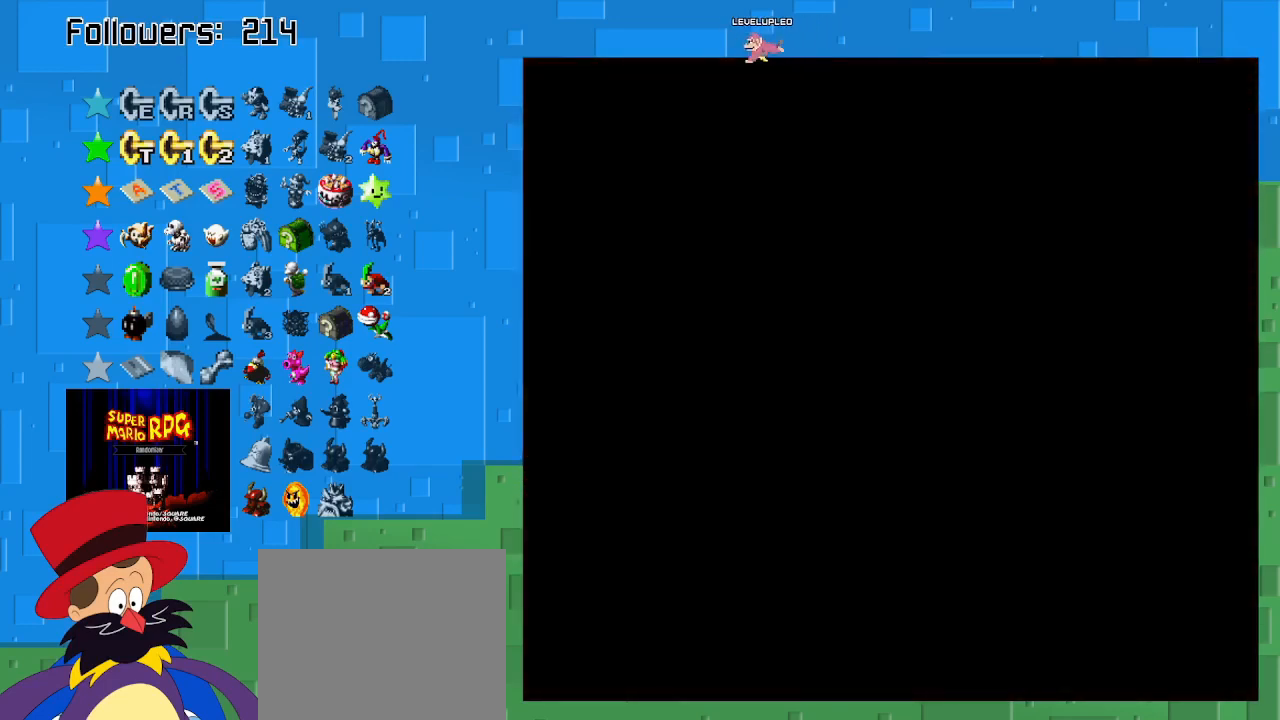
{"buttons": ["SQUARE"], "left_stick": "center", "right_stick": "center", "events": []}
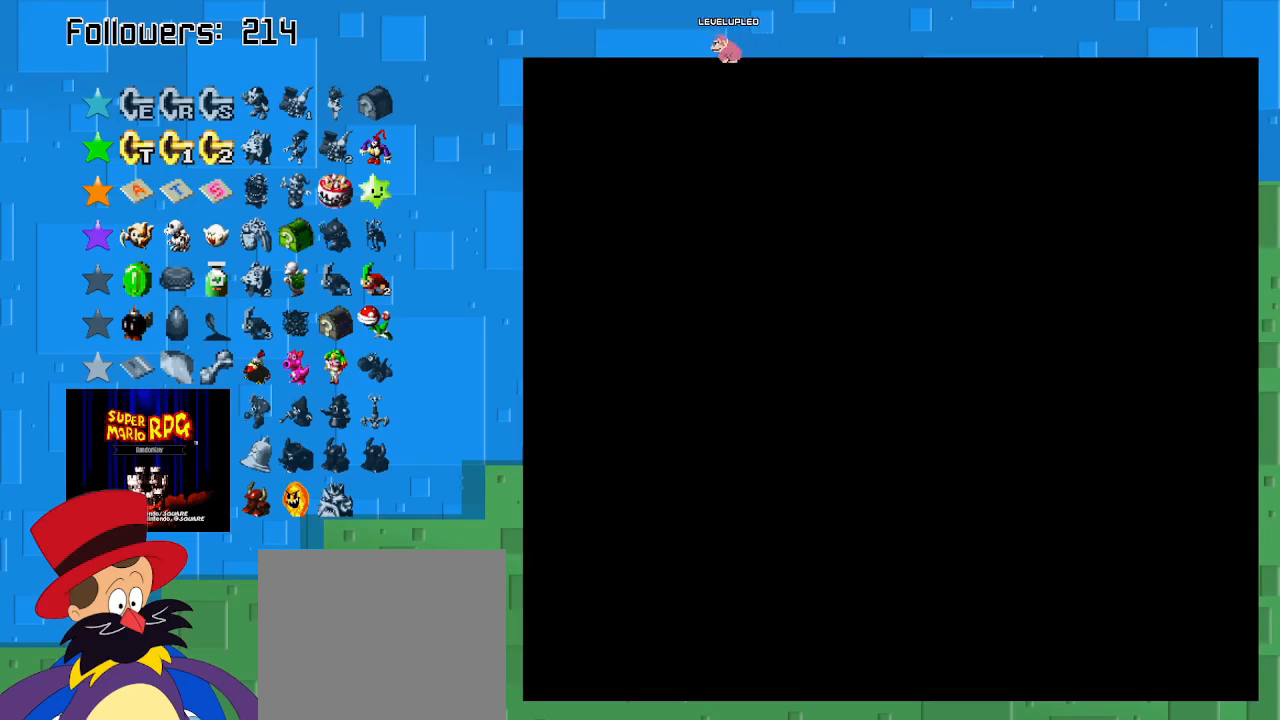
{"buttons": ["SQUARE"], "left_stick": "center", "right_stick": "center", "events": []}
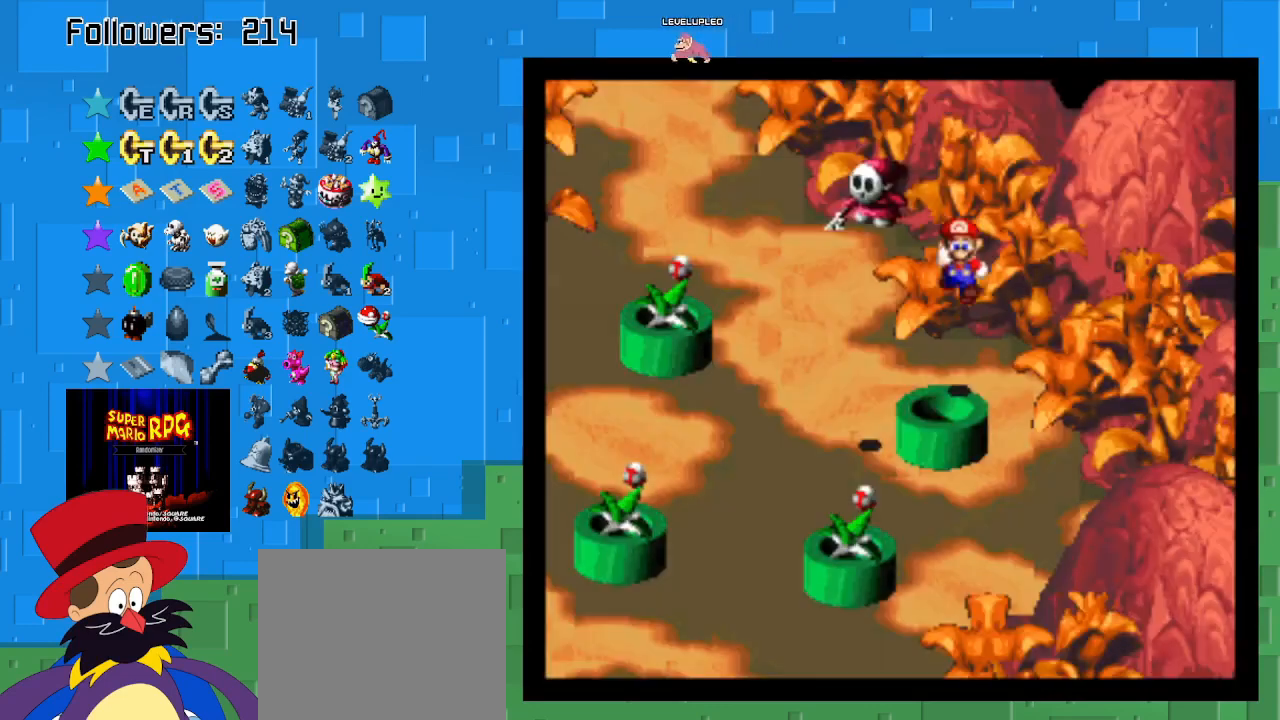
{"buttons": [], "left_stick": "left", "right_stick": "center", "events": [[400, "SQUARE", "up"], [433, "left_stick", "up-left"], [500, "left_stick", "left"]]}
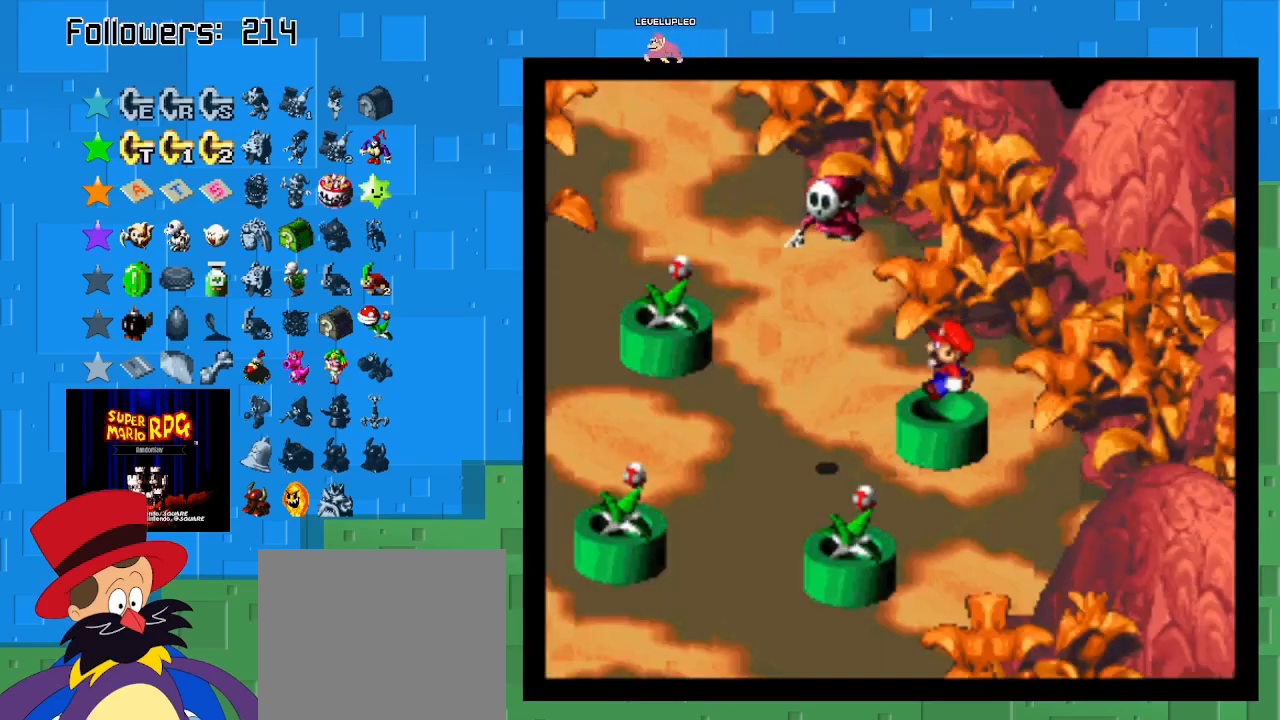
{"buttons": [], "left_stick": "center", "right_stick": "center", "events": [[33, "left_stick", "down"], [200, "left_stick", "center"]]}
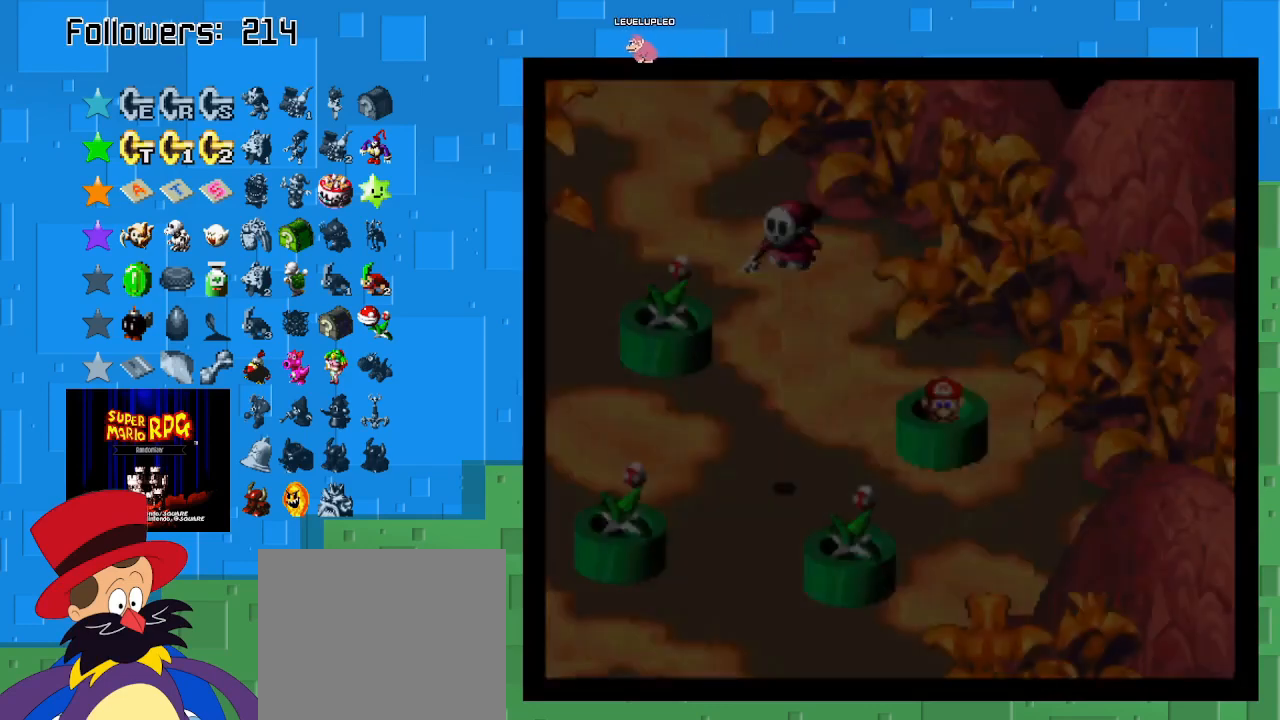
{"buttons": ["SQUARE"], "left_stick": "center", "right_stick": "center", "events": [[67, "SQUARE", "down"]]}
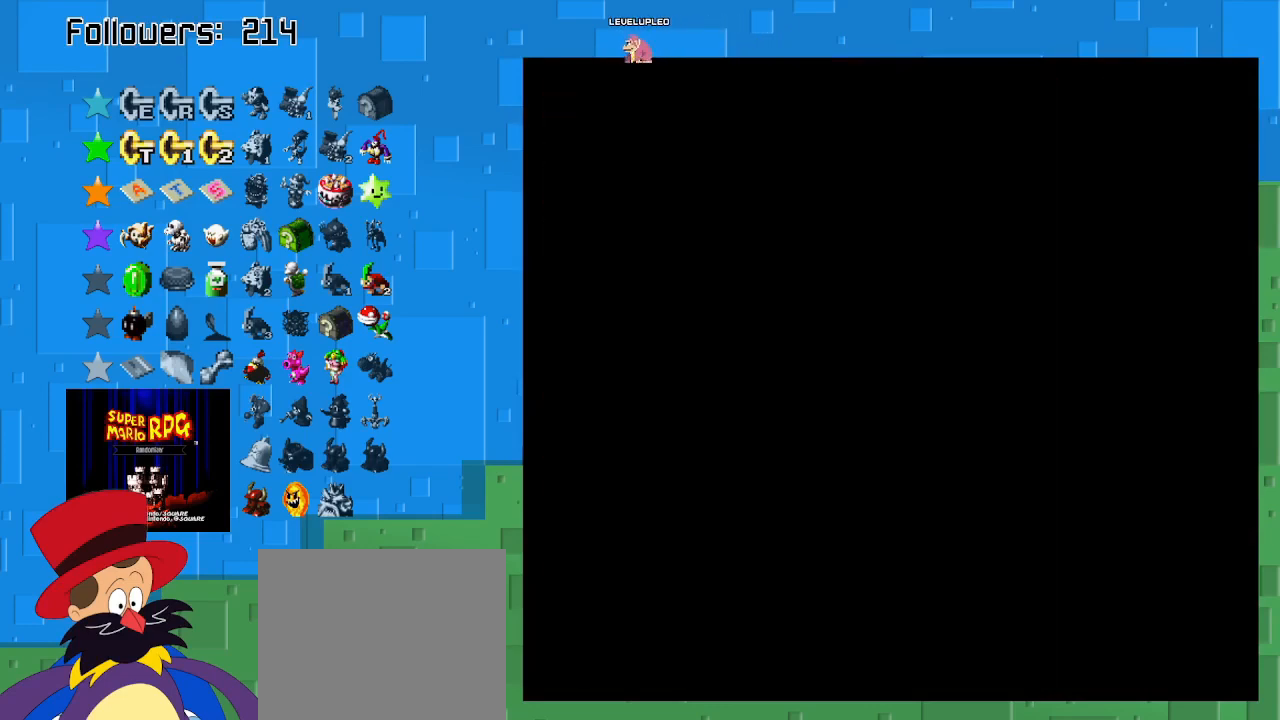
{"buttons": ["SQUARE"], "left_stick": "center", "right_stick": "center", "events": []}
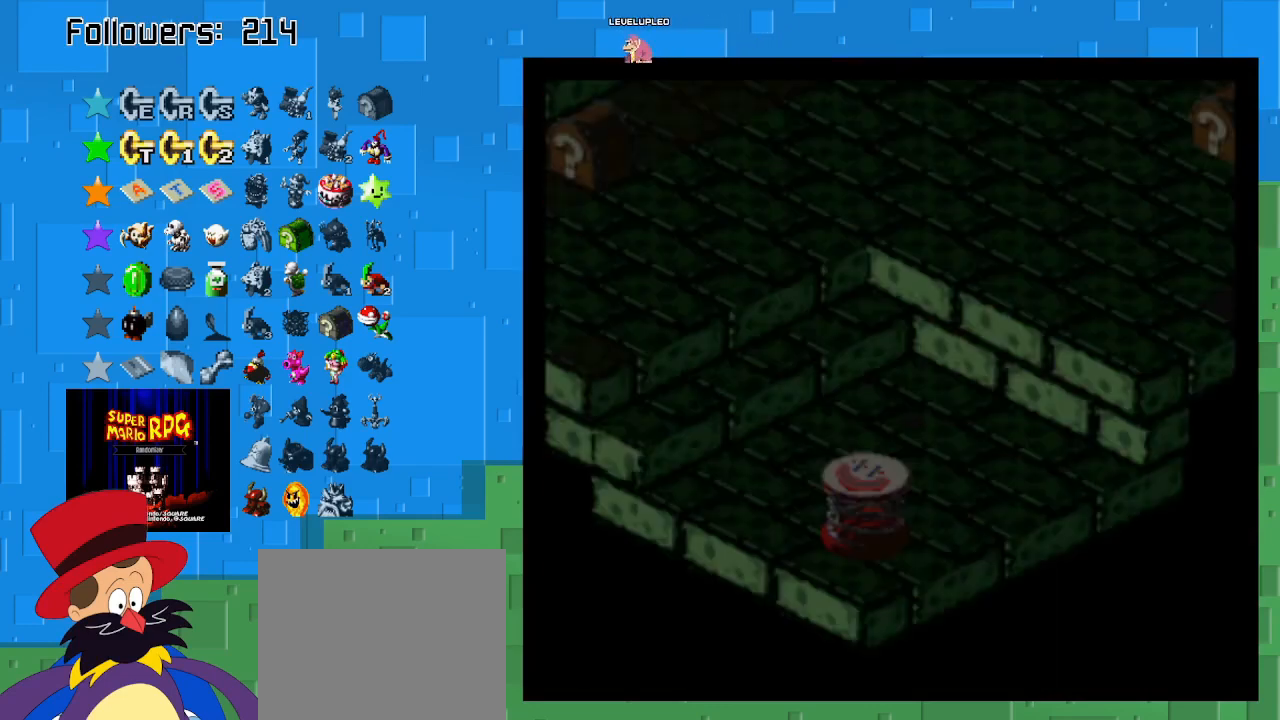
{"buttons": ["SQUARE"], "left_stick": "center", "right_stick": "center", "events": []}
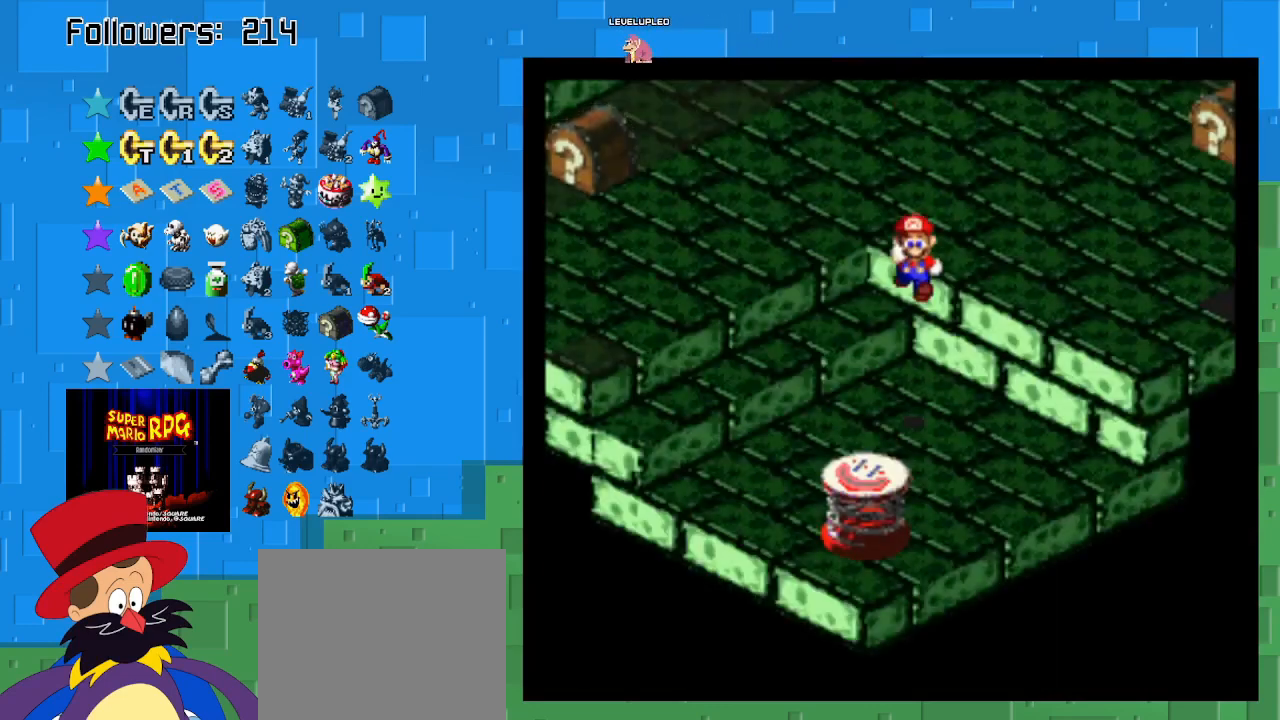
{"buttons": ["SQUARE"], "left_stick": "up-right", "right_stick": "center", "events": [[267, "left_stick", "up-right"]]}
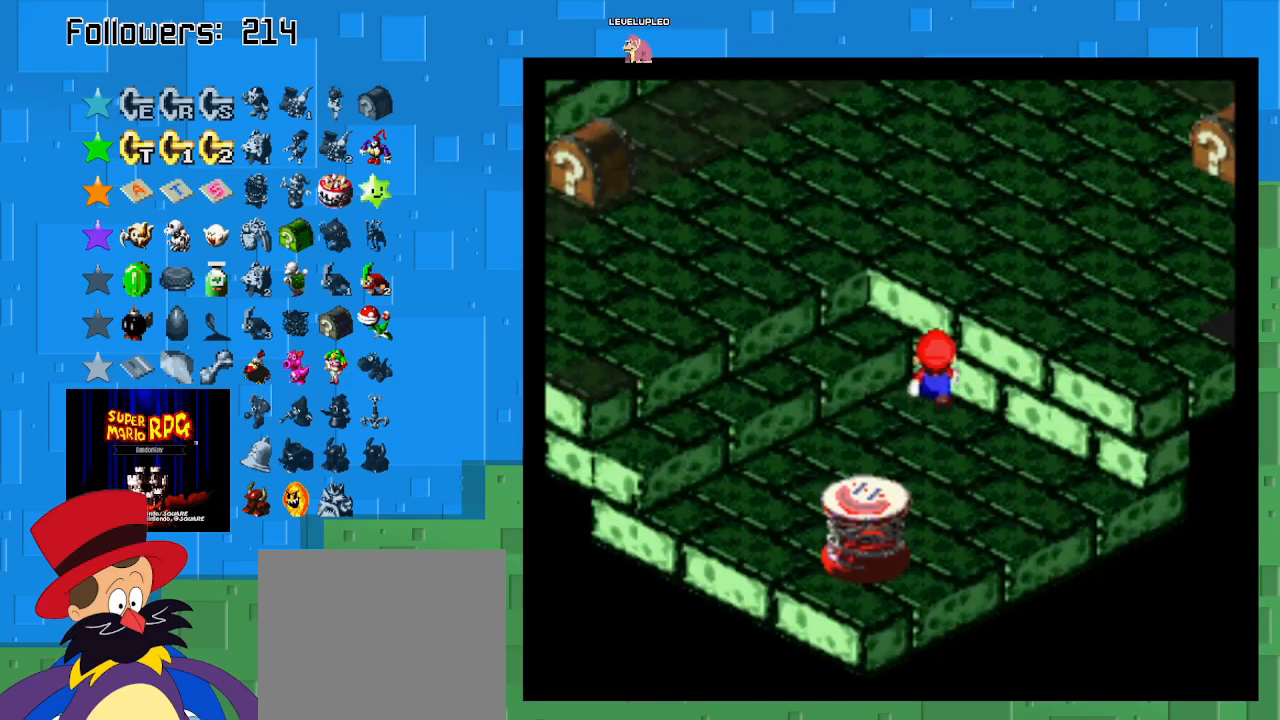
{"buttons": ["CROSS", "SQUARE"], "left_stick": "left", "right_stick": "center", "events": [[33, "left_stick", "up"], [233, "CROSS", "down"], [233, "left_stick", "left"]]}
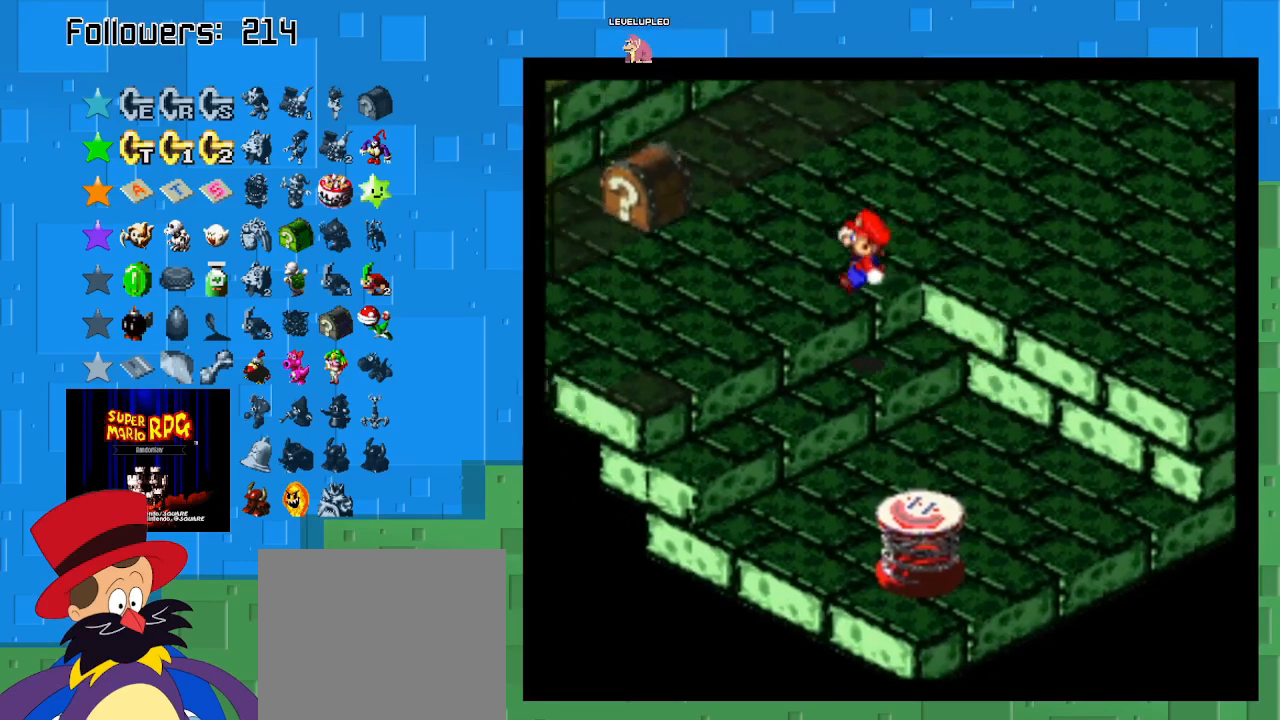
{"buttons": ["SQUARE"], "left_stick": "left", "right_stick": "center", "events": [[33, "CROSS", "up"]]}